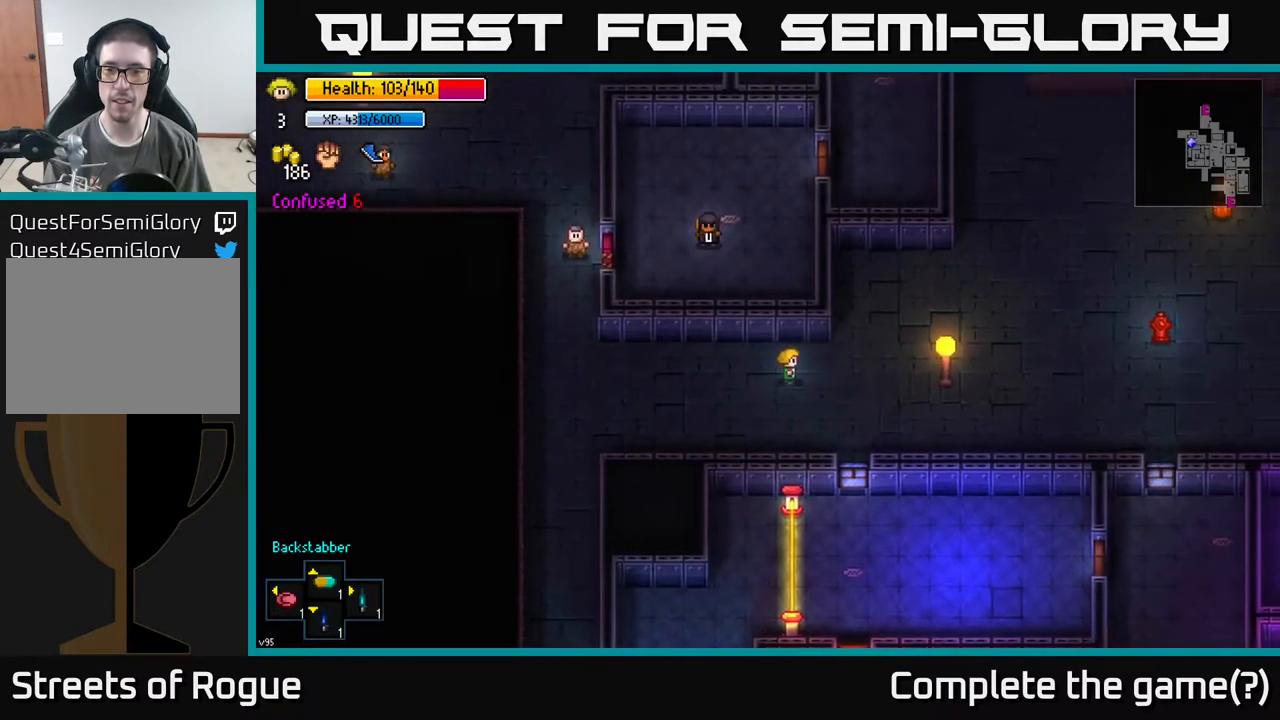
Gameplay with a controller (Xbox layout); each line is a JSON object with the inputs held at the frame after it. "events" lists button and stick changes between this image and that frame as [ms after this image, input, new state], when the widget could be followed in between.
{"buttons": [], "left_stick": "down-left", "right_stick": "center", "events": [[183, "left_stick", "down-left"]]}
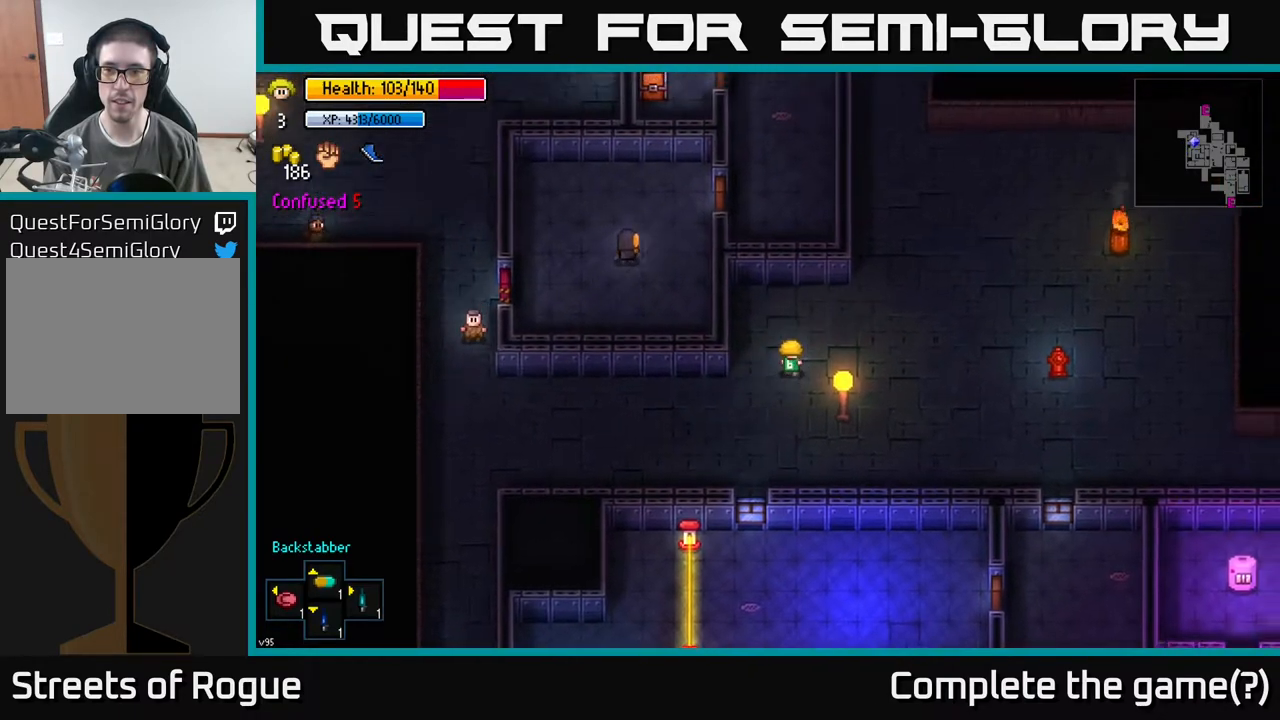
{"buttons": [], "left_stick": "down", "right_stick": "center", "events": [[200, "left_stick", "left"], [500, "left_stick", "down"]]}
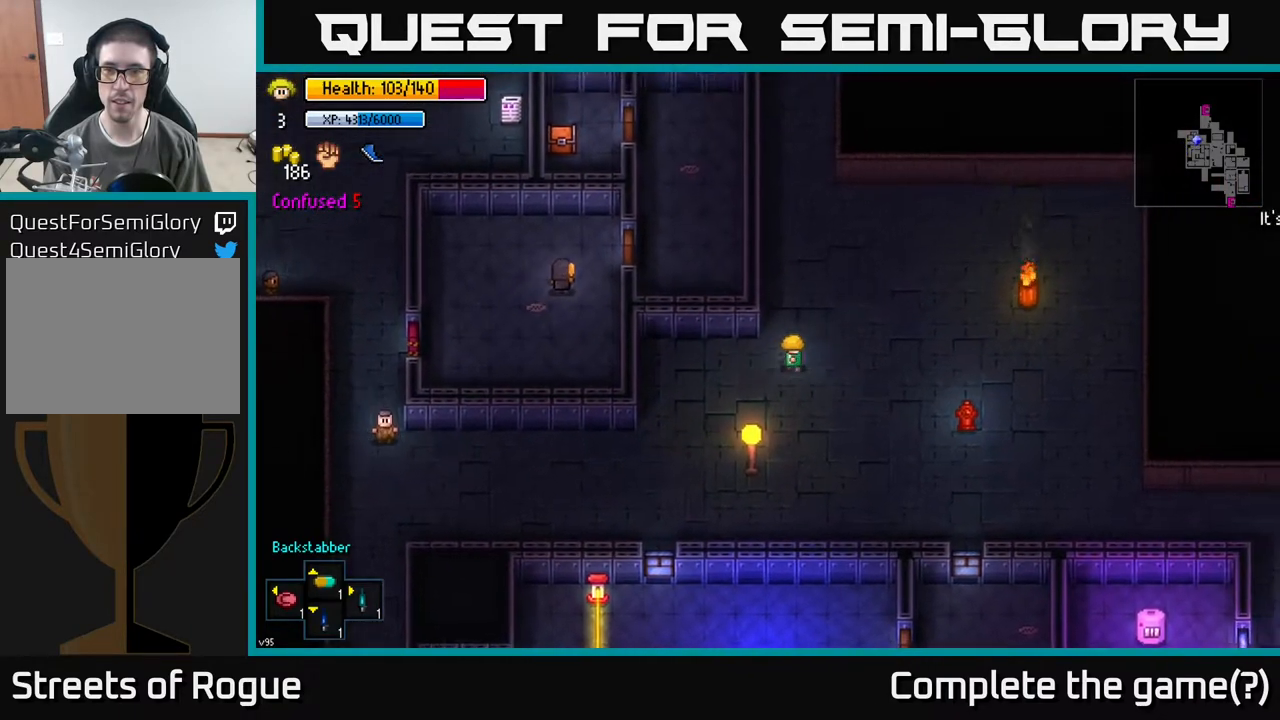
{"buttons": [], "left_stick": "down-right", "right_stick": "center", "events": [[383, "left_stick", "down-right"]]}
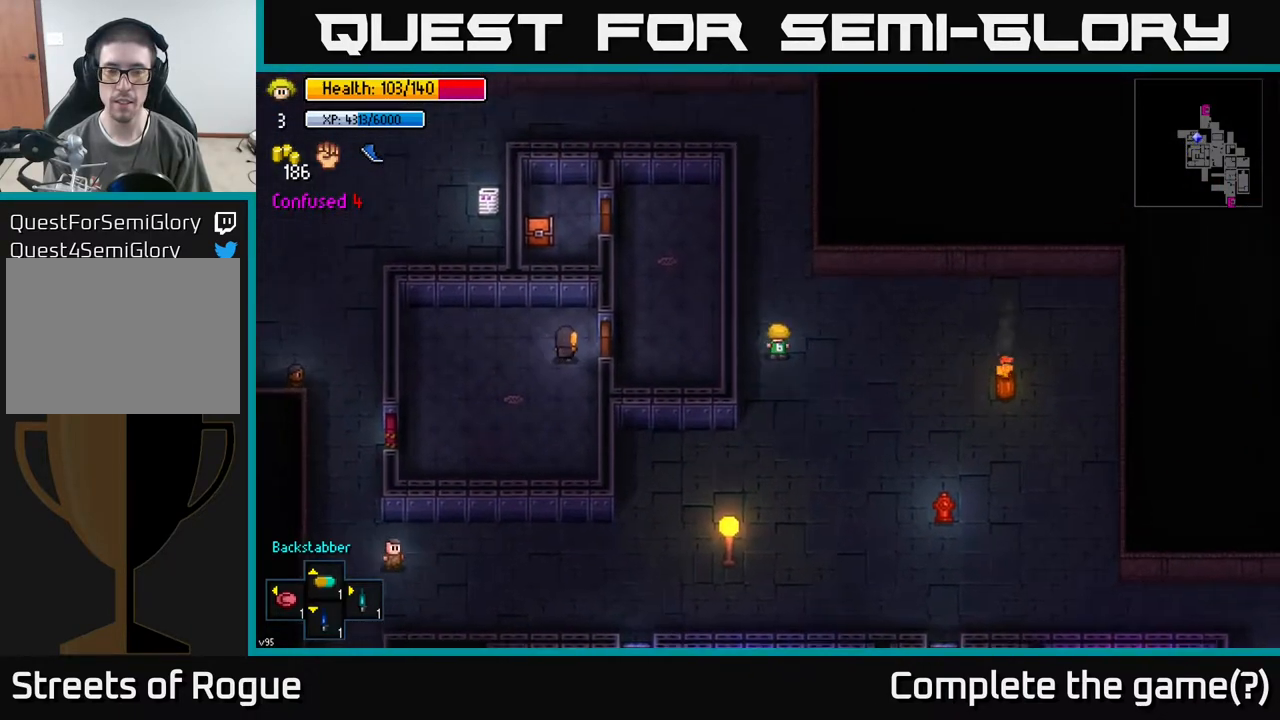
{"buttons": [], "left_stick": "down", "right_stick": "center", "events": [[100, "left_stick", "down"]]}
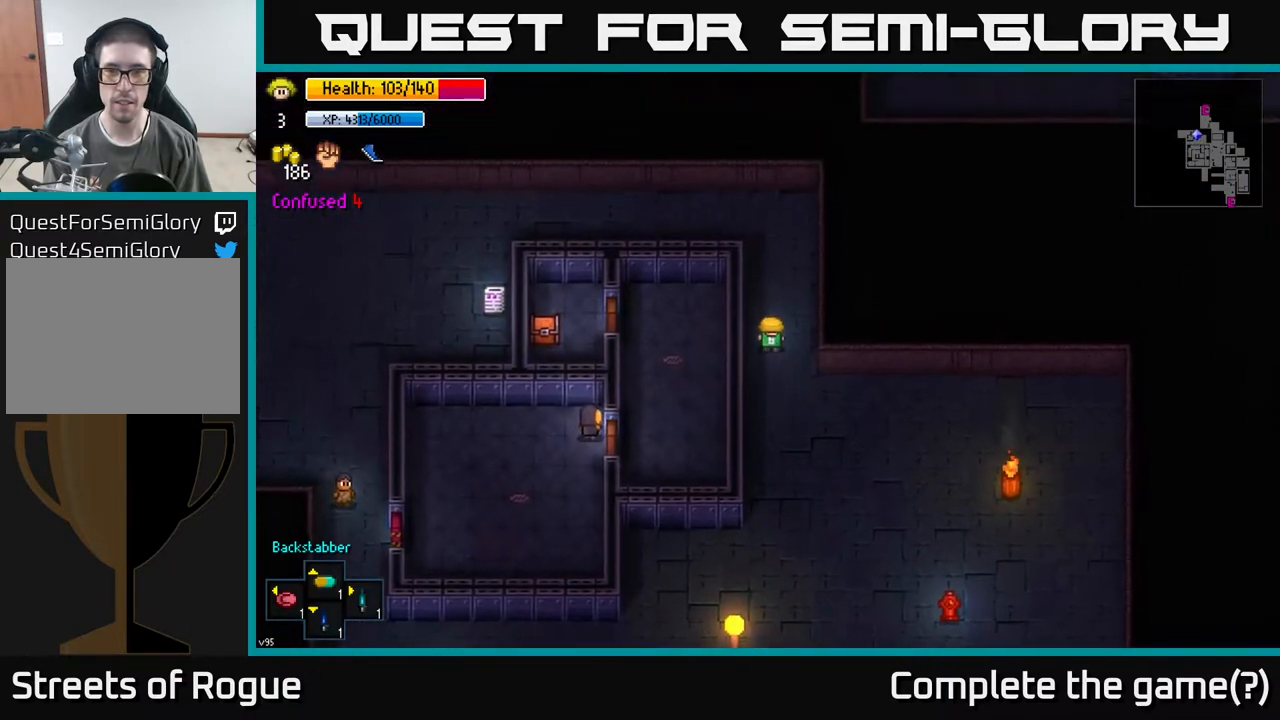
{"buttons": [], "left_stick": "center", "right_stick": "center", "events": [[217, "left_stick", "center"]]}
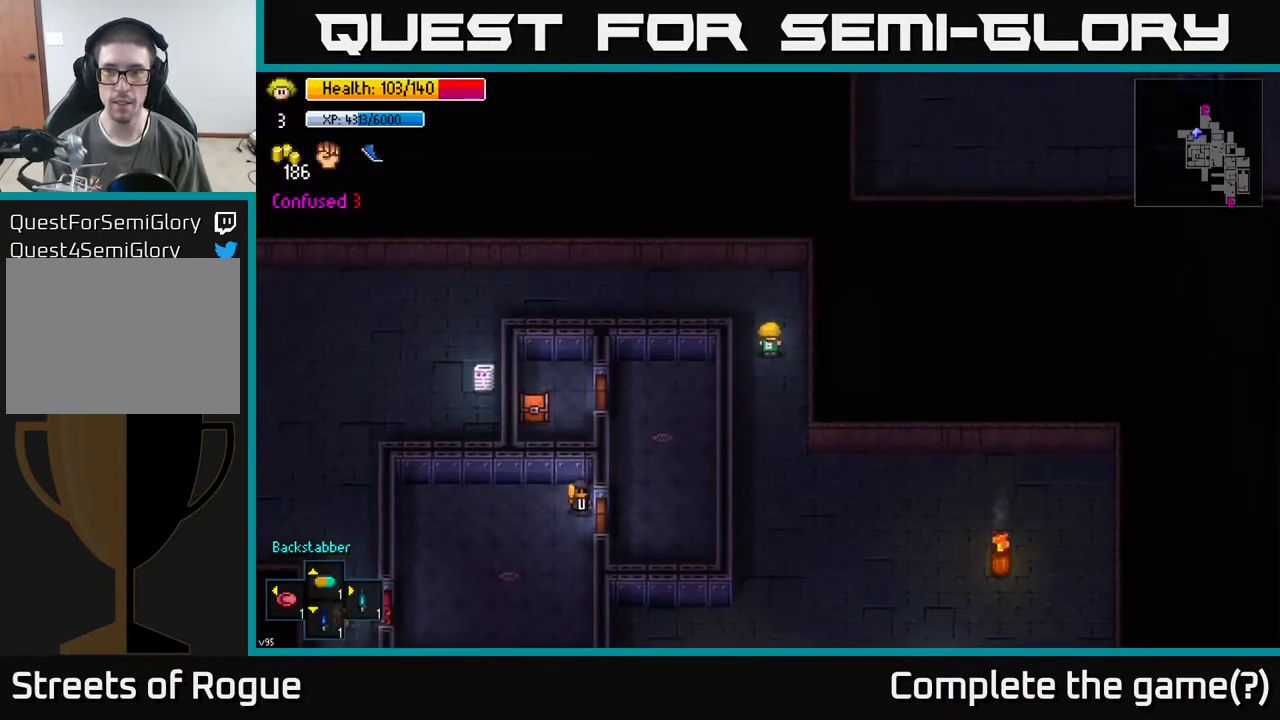
{"buttons": [], "left_stick": "center", "right_stick": "center", "events": [[350, "Y", "down"], [400, "Y", "up"]]}
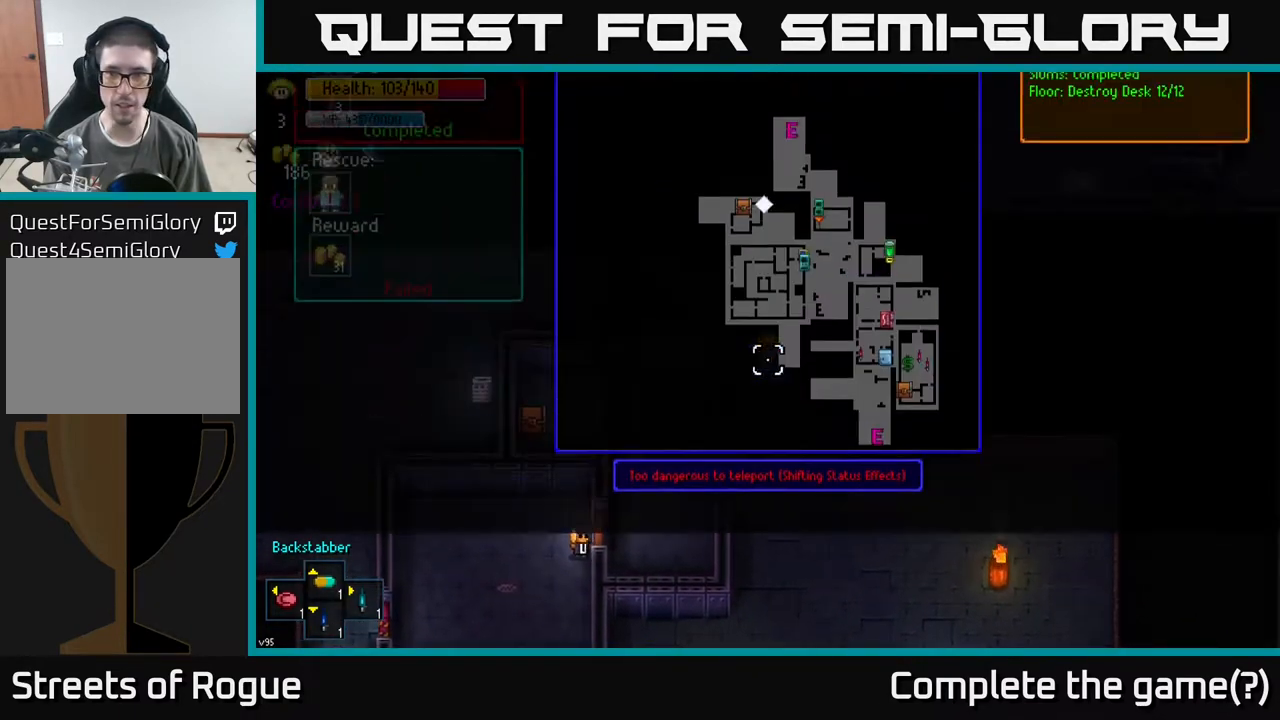
{"buttons": [], "left_stick": "center", "right_stick": "center", "events": []}
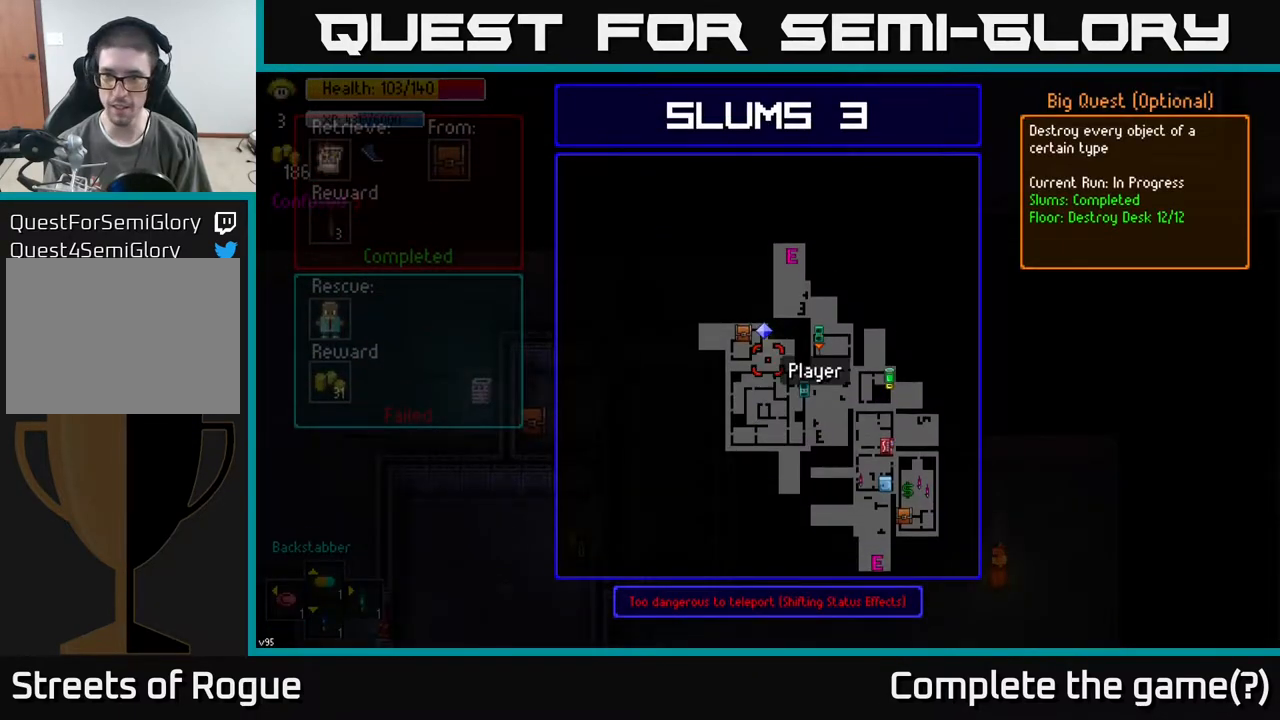
{"buttons": ["Y"], "left_stick": "center", "right_stick": "center", "events": [[67, "B", "down"], [150, "B", "up"], [317, "Y", "down"]]}
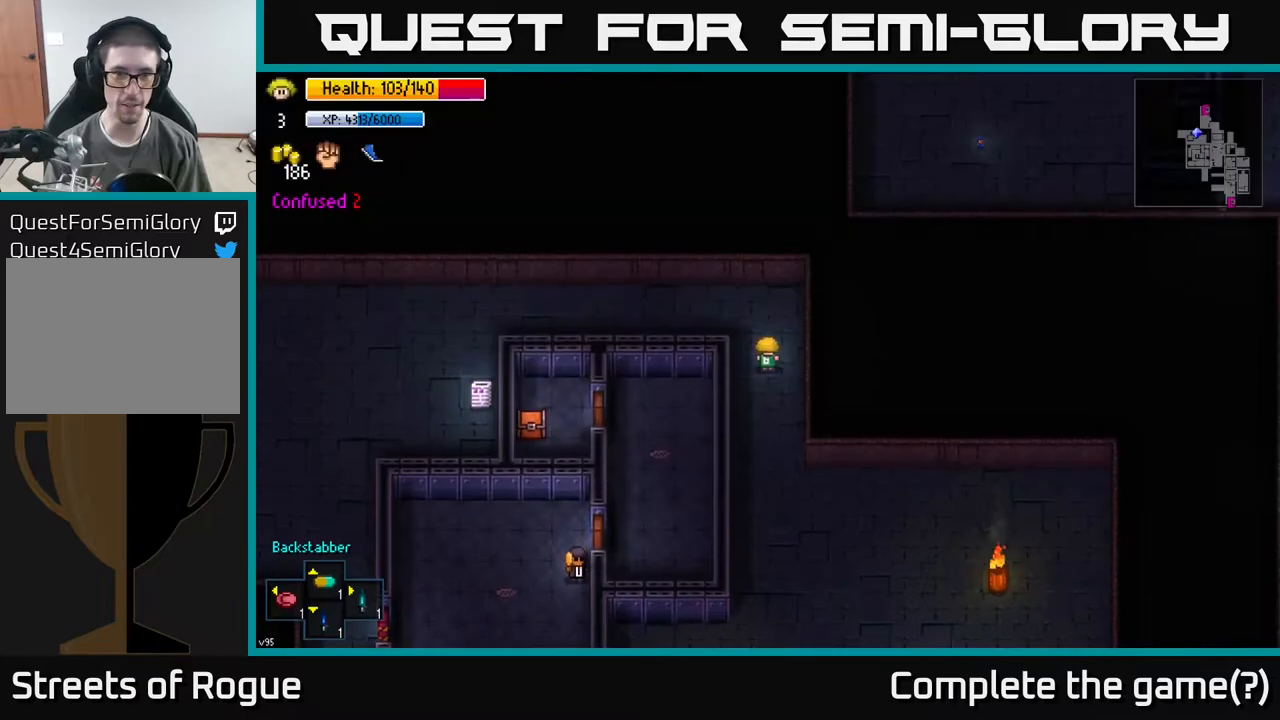
{"buttons": [], "left_stick": "up", "right_stick": "center", "events": [[417, "Y", "up"], [467, "left_stick", "up"]]}
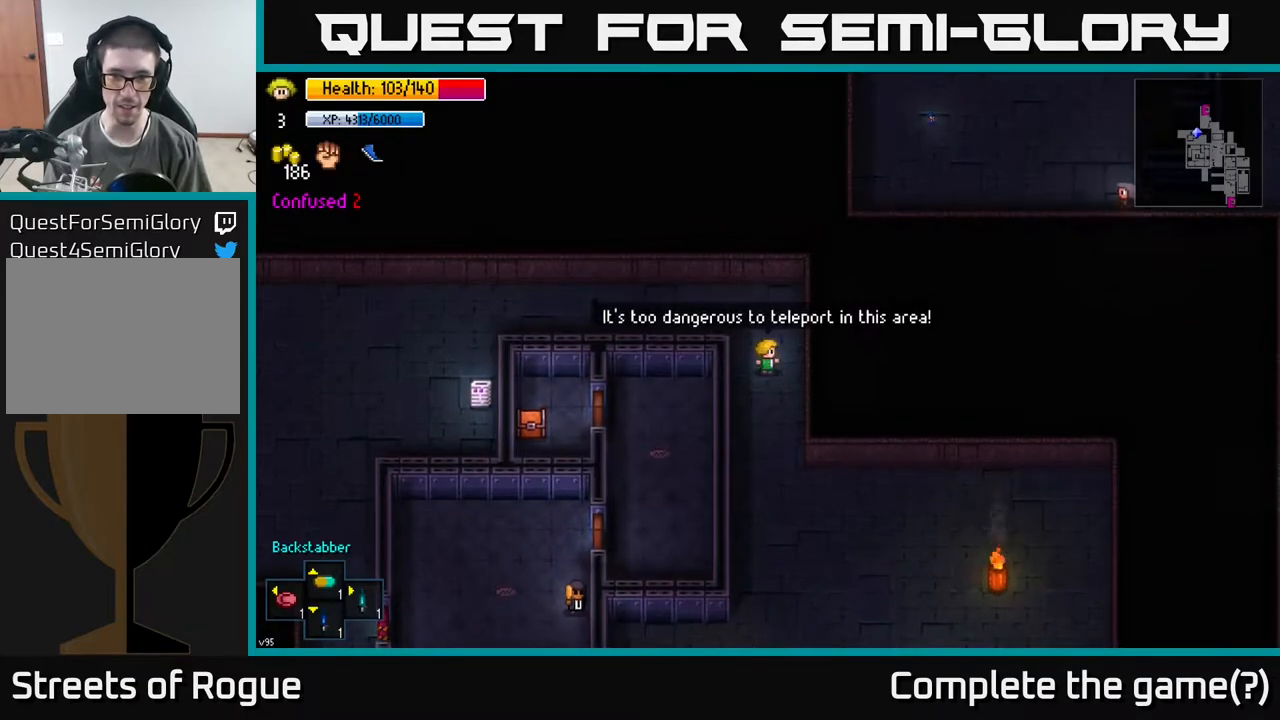
{"buttons": [], "left_stick": "up-left", "right_stick": "center", "events": [[450, "left_stick", "up-left"]]}
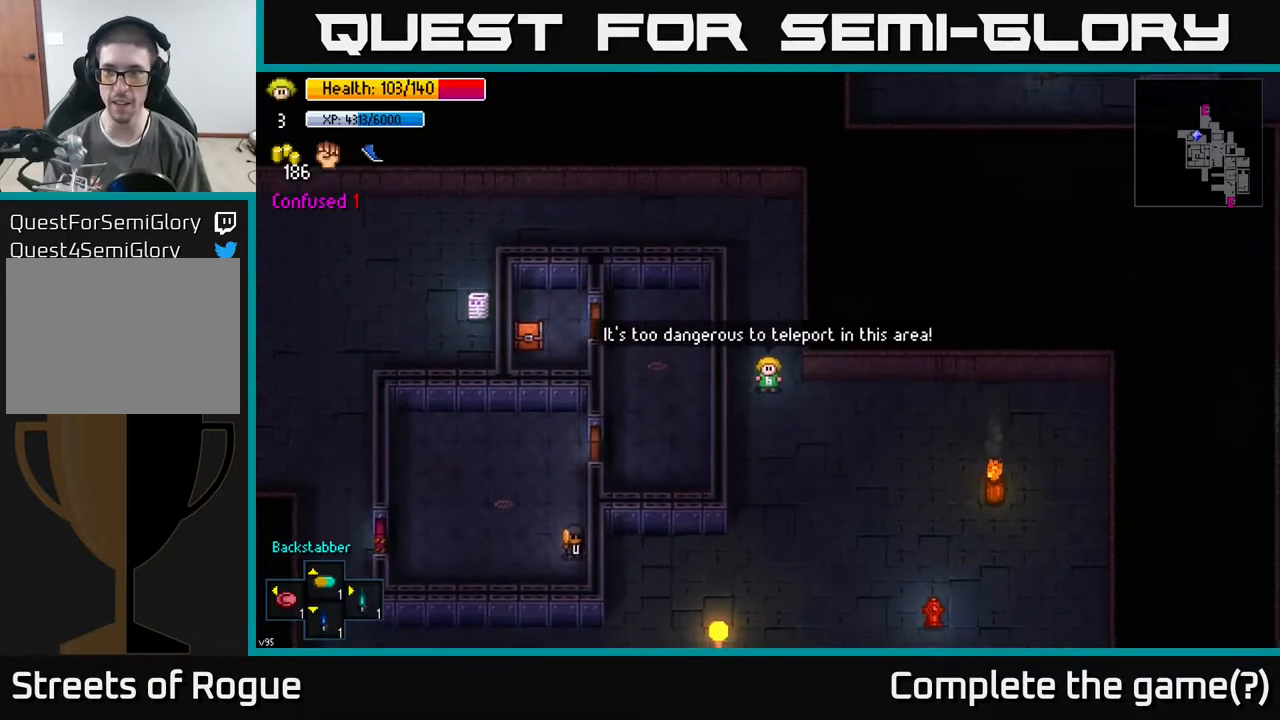
{"buttons": [], "left_stick": "up", "right_stick": "left", "events": [[100, "right_stick", "left"], [317, "left_stick", "up"]]}
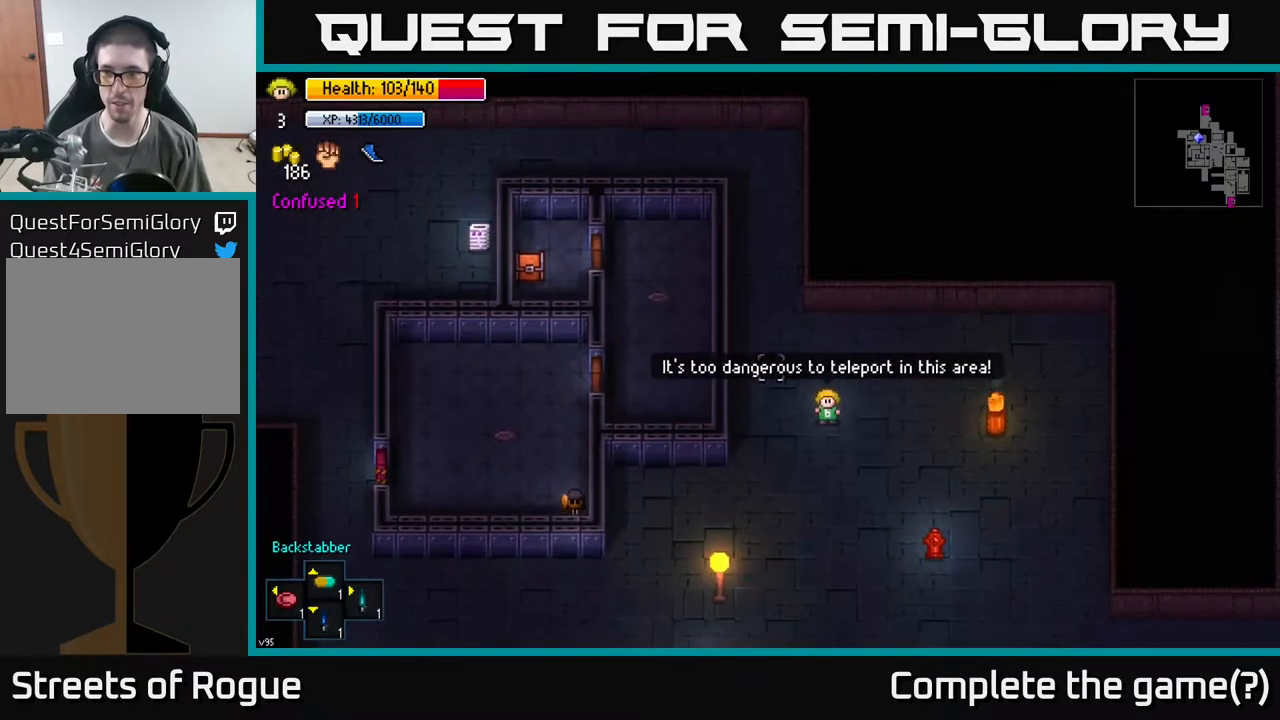
{"buttons": [], "left_stick": "up-left", "right_stick": "center", "events": [[17, "right_stick", "center"], [100, "left_stick", "up-right"], [233, "left_stick", "right"], [450, "left_stick", "up"], [500, "left_stick", "up-left"]]}
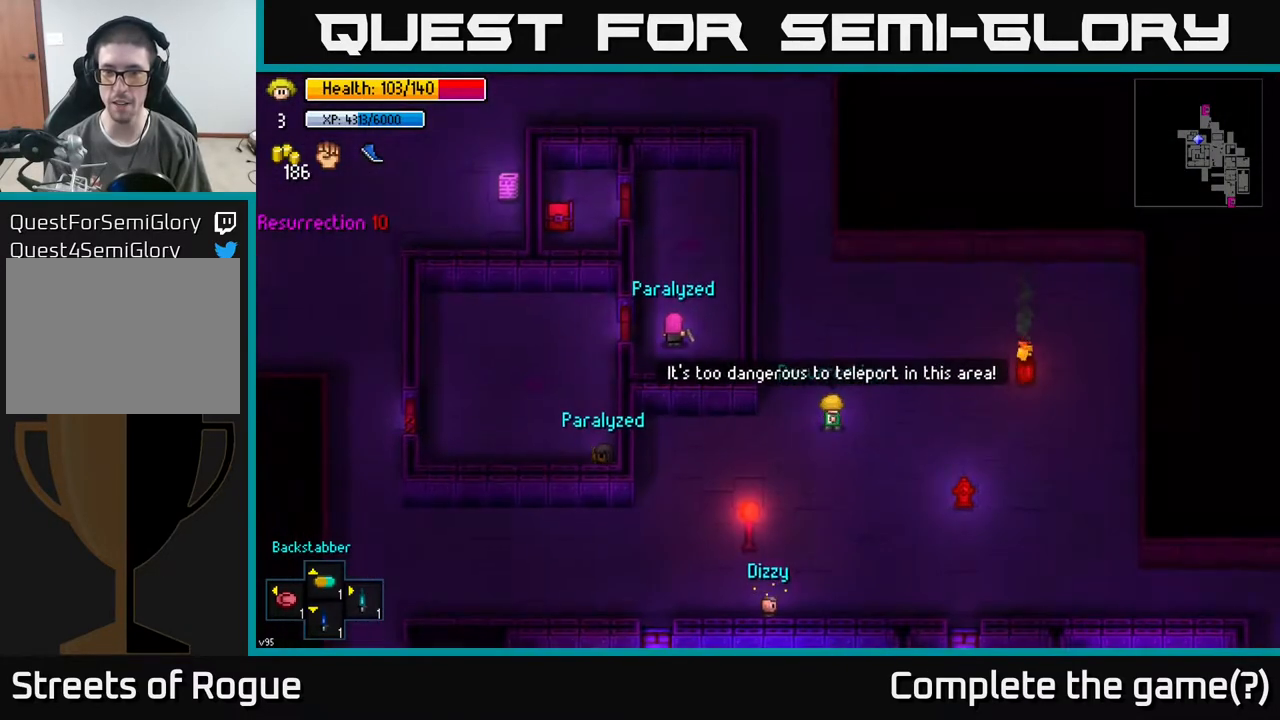
{"buttons": [], "left_stick": "down-right", "right_stick": "down-right", "events": [[17, "right_stick", "left"], [317, "left_stick", "down-left"], [350, "right_stick", "right"], [383, "left_stick", "down-right"], [467, "right_stick", "down-right"]]}
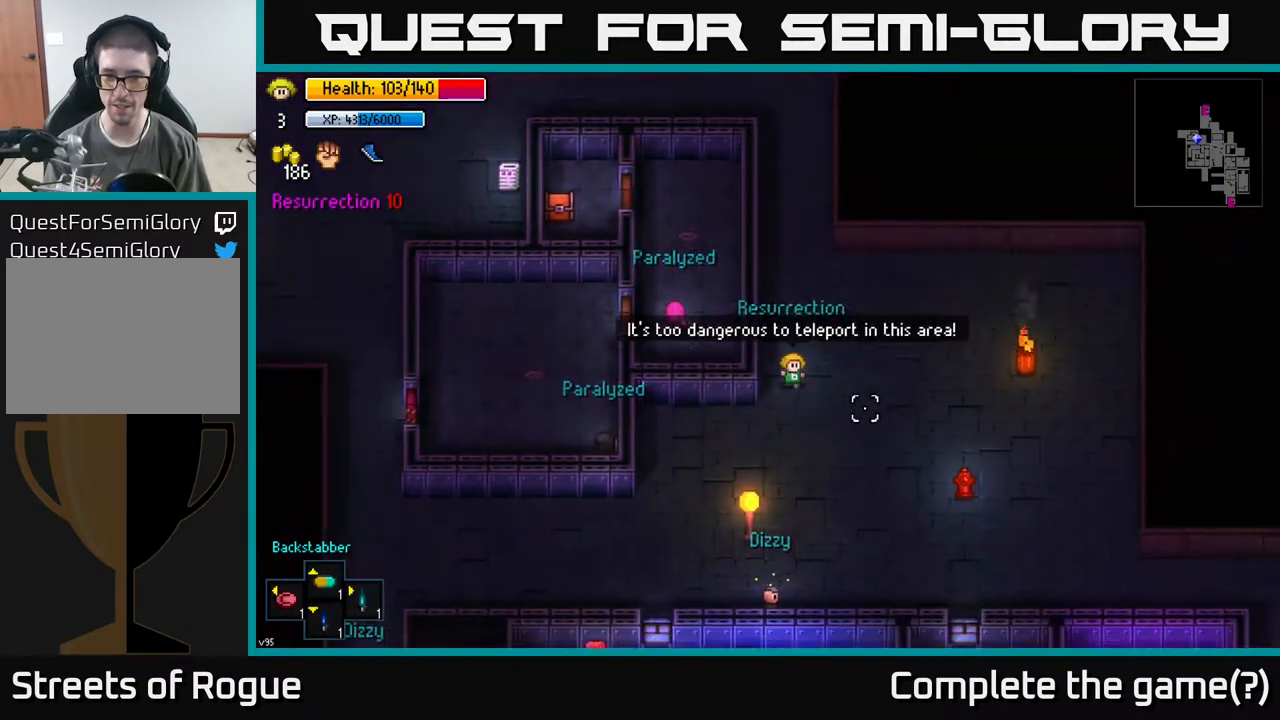
{"buttons": [], "left_stick": "right", "right_stick": "right", "events": [[183, "right_stick", "right"], [267, "left_stick", "right"]]}
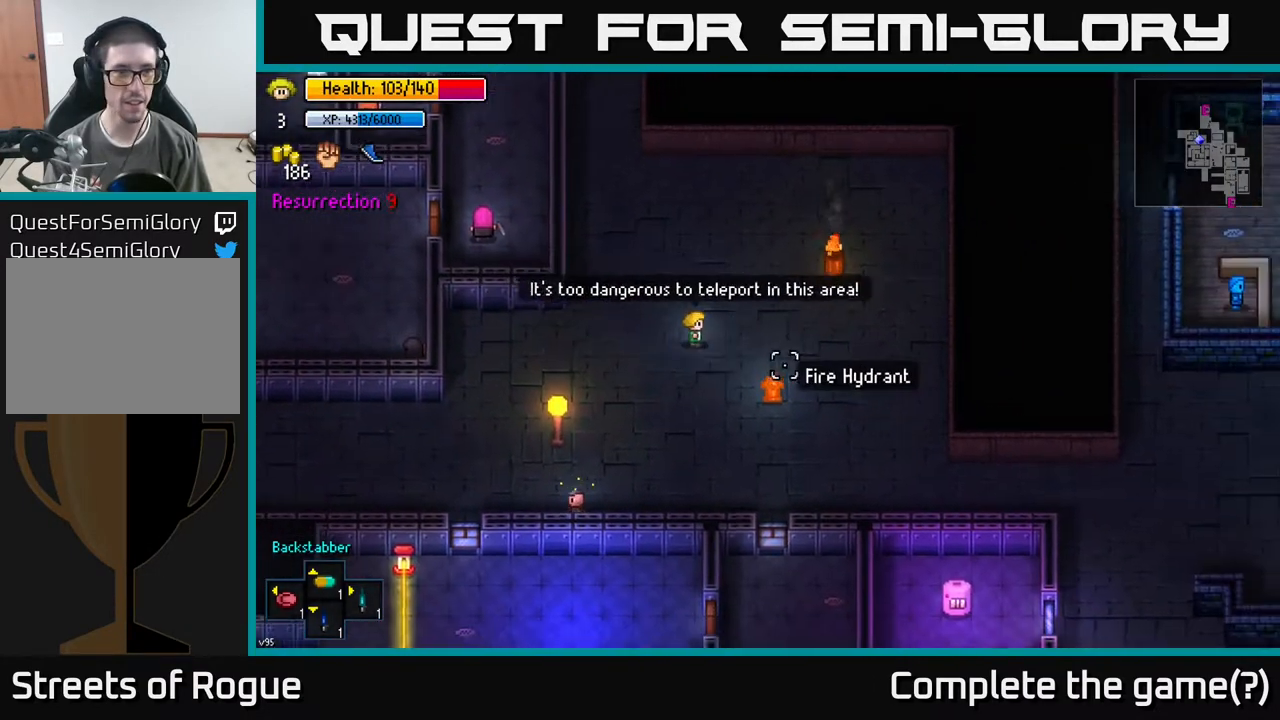
{"buttons": [], "left_stick": "down-right", "right_stick": "right", "events": [[183, "left_stick", "down-right"]]}
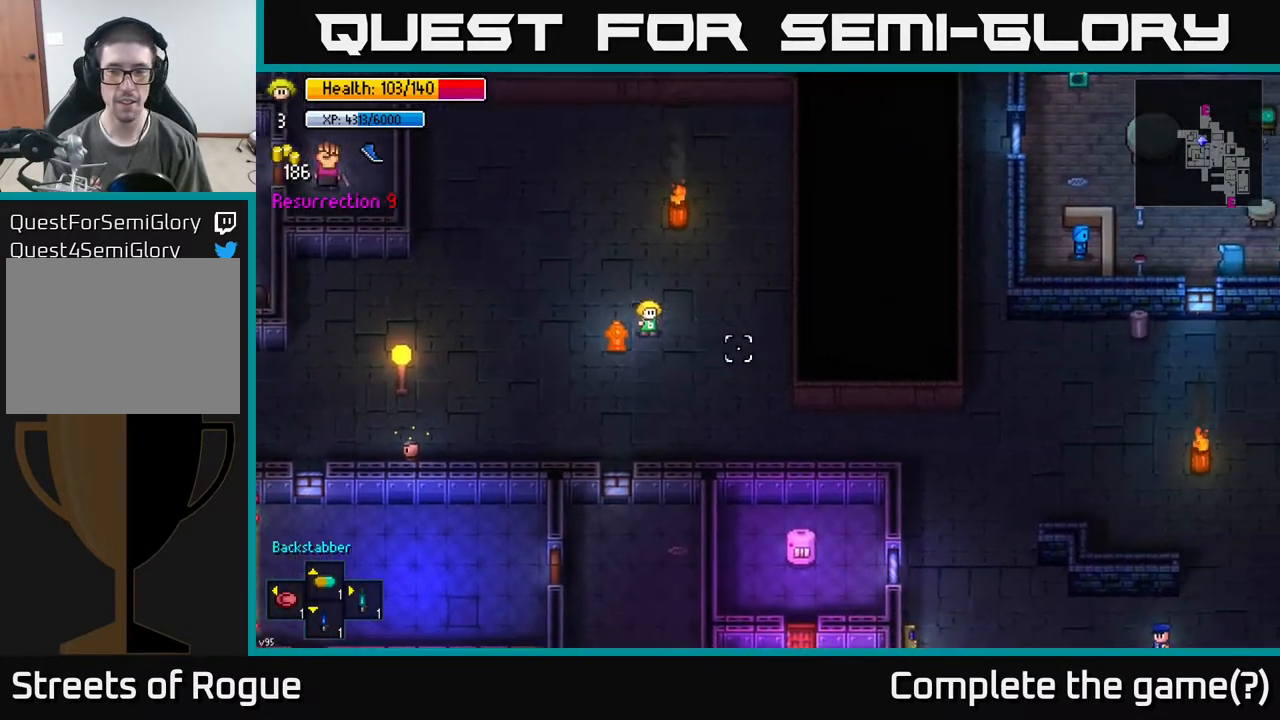
{"buttons": [], "left_stick": "down-right", "right_stick": "right", "events": []}
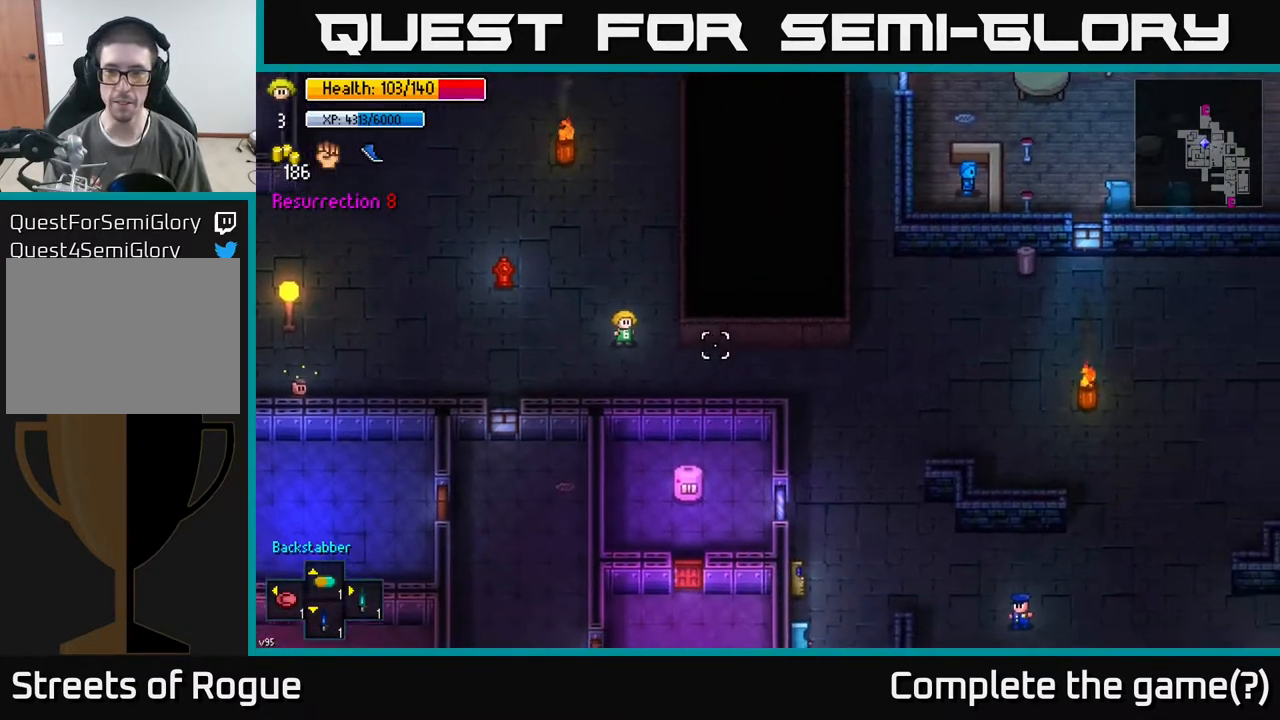
{"buttons": [], "left_stick": "right", "right_stick": "right", "events": [[217, "left_stick", "right"]]}
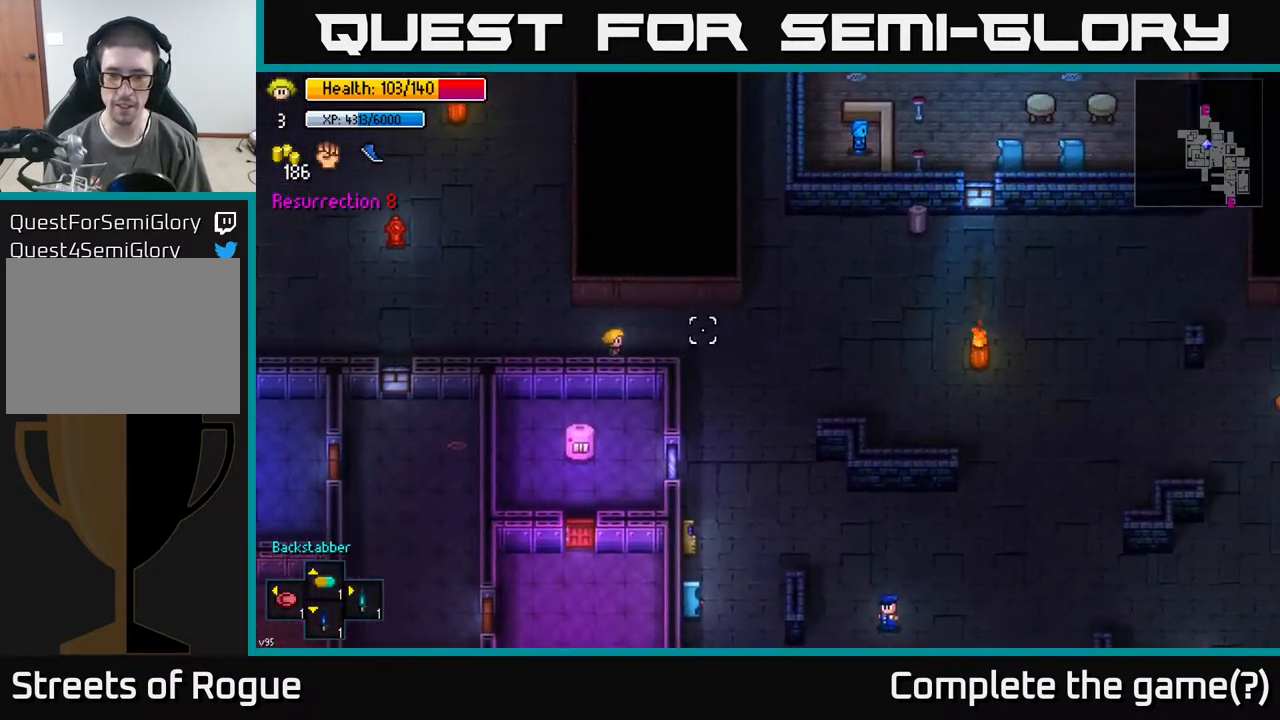
{"buttons": [], "left_stick": "up-right", "right_stick": "up-right", "events": [[300, "right_stick", "up-right"], [383, "left_stick", "up-right"]]}
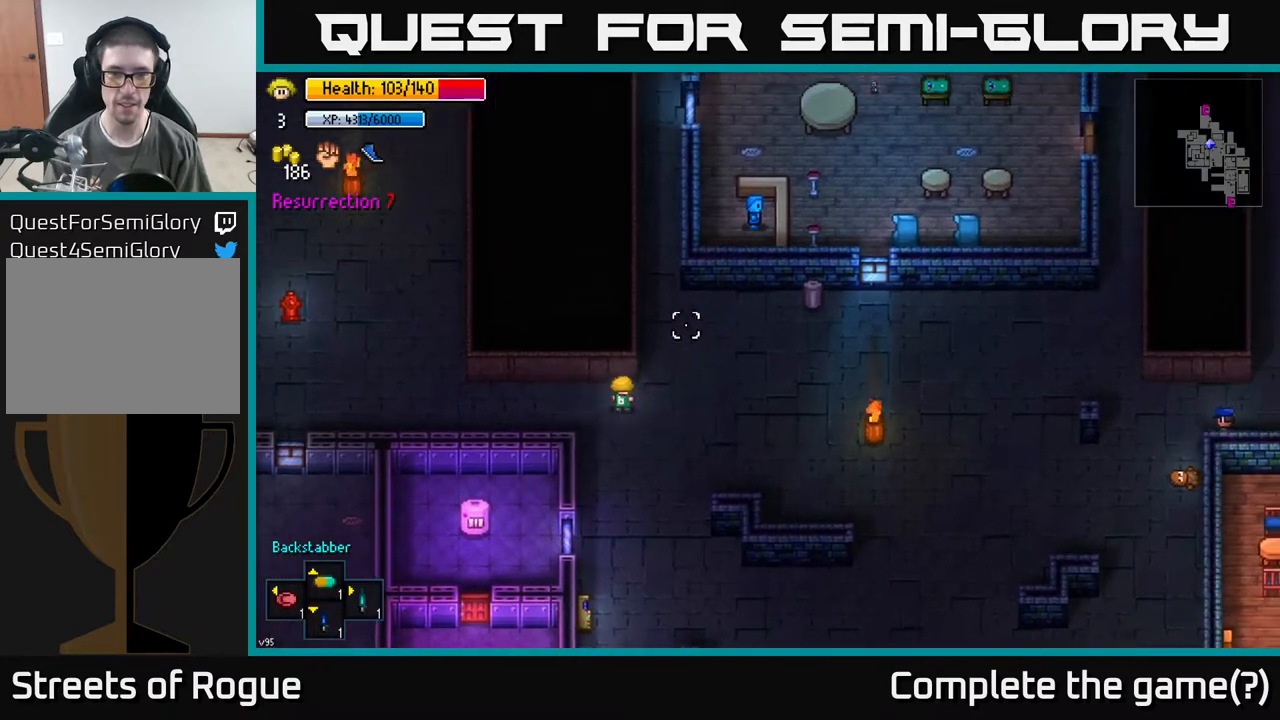
{"buttons": [], "left_stick": "up", "right_stick": "up-right", "events": [[17, "left_stick", "up"]]}
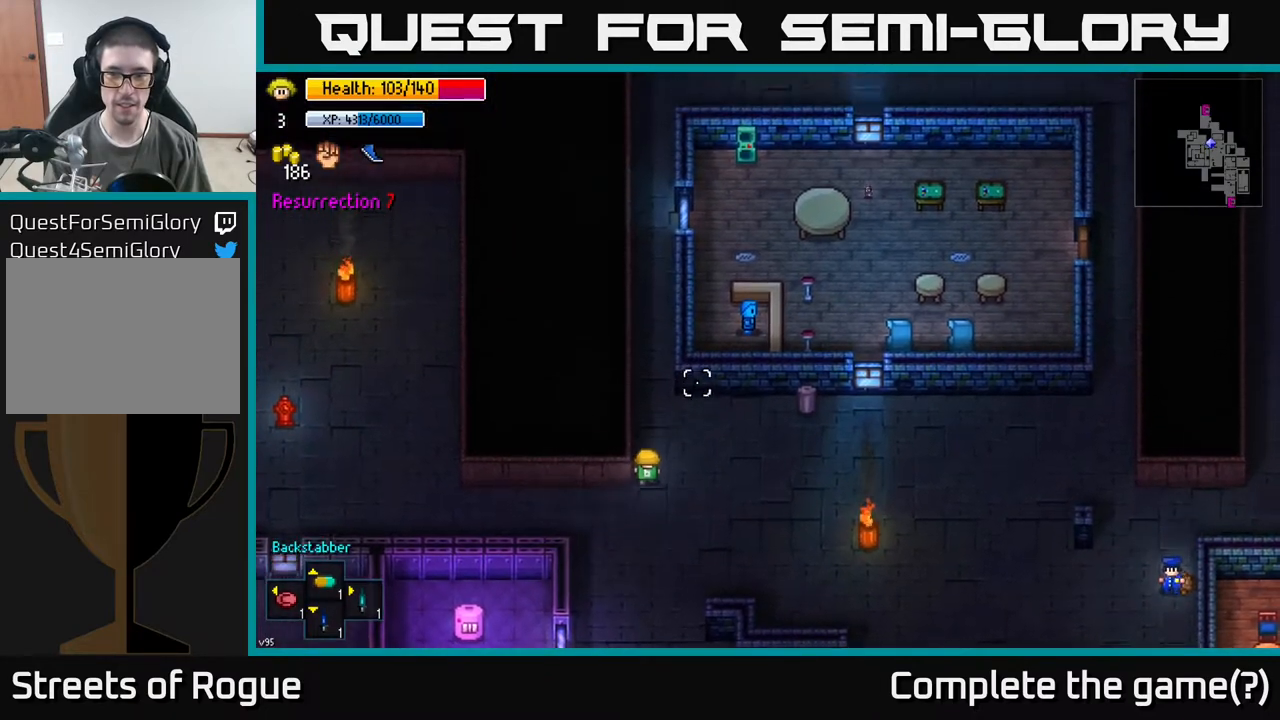
{"buttons": [], "left_stick": "up", "right_stick": "up", "events": [[167, "left_stick", "up-left"], [317, "left_stick", "up"], [317, "right_stick", "up"]]}
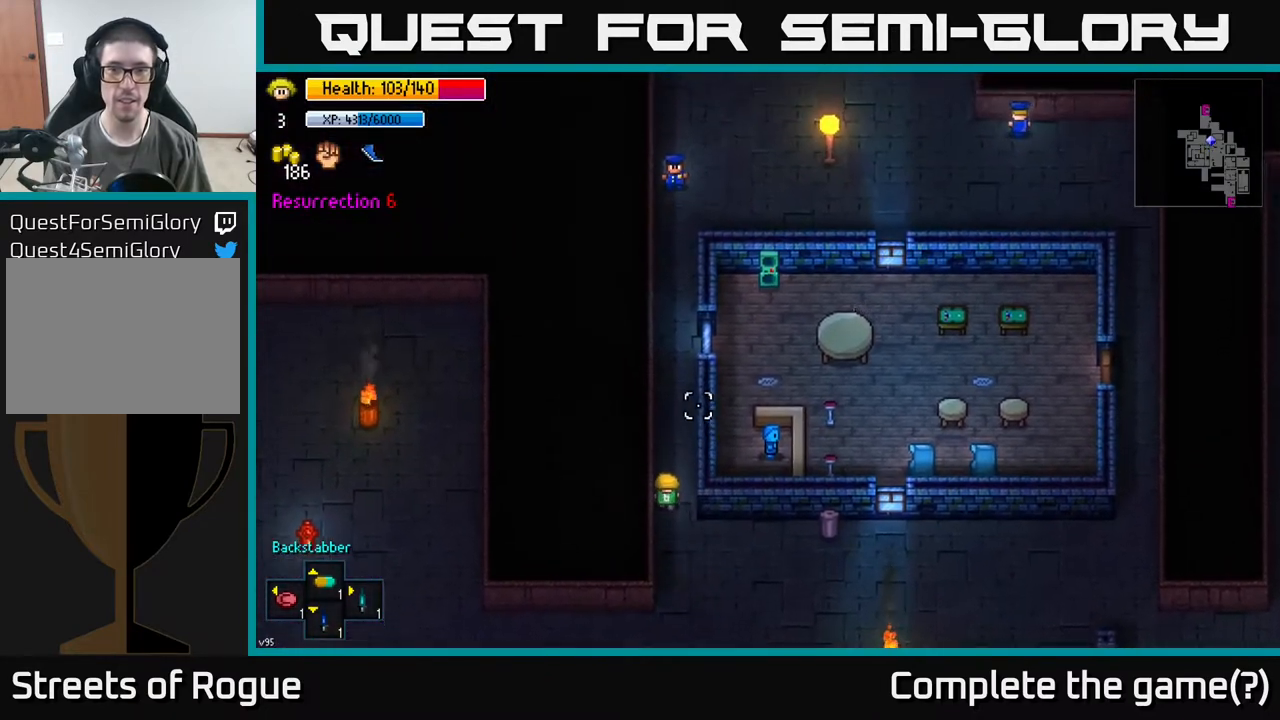
{"buttons": [], "left_stick": "up", "right_stick": "up", "events": []}
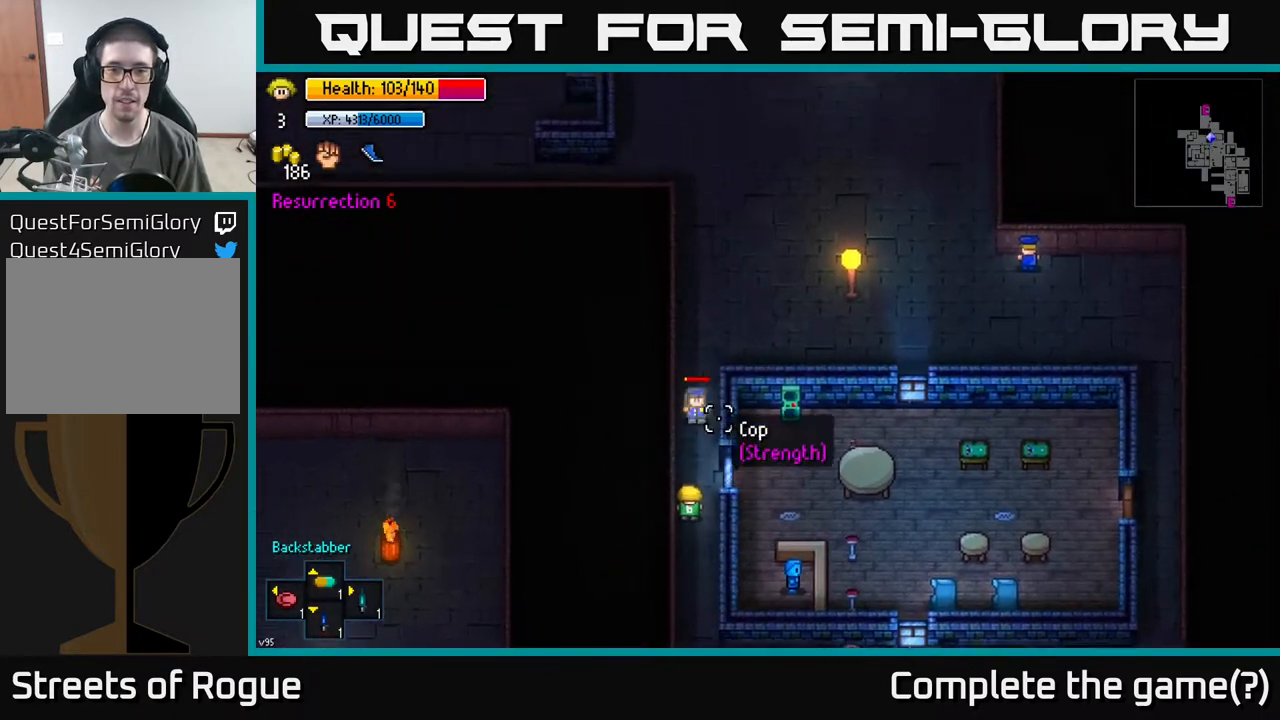
{"buttons": [], "left_stick": "up", "right_stick": "up", "events": []}
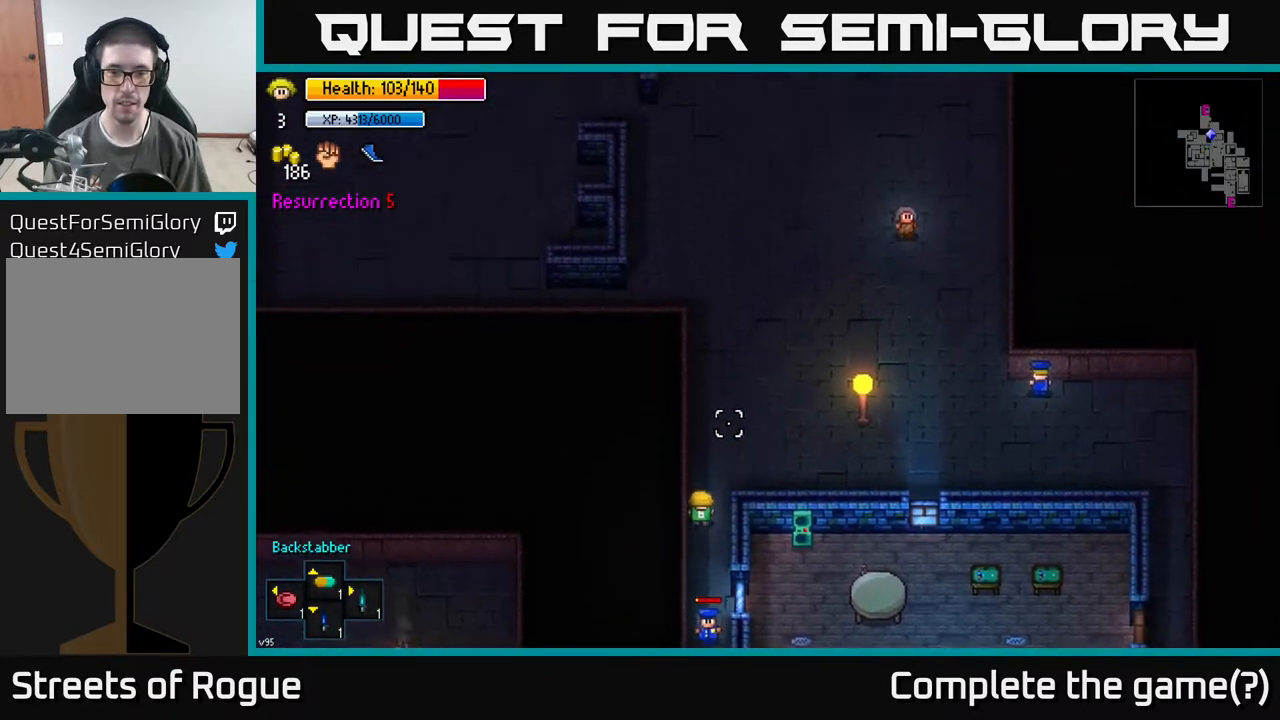
{"buttons": [], "left_stick": "up", "right_stick": "up", "events": [[250, "left_stick", "up-right"], [383, "left_stick", "up"]]}
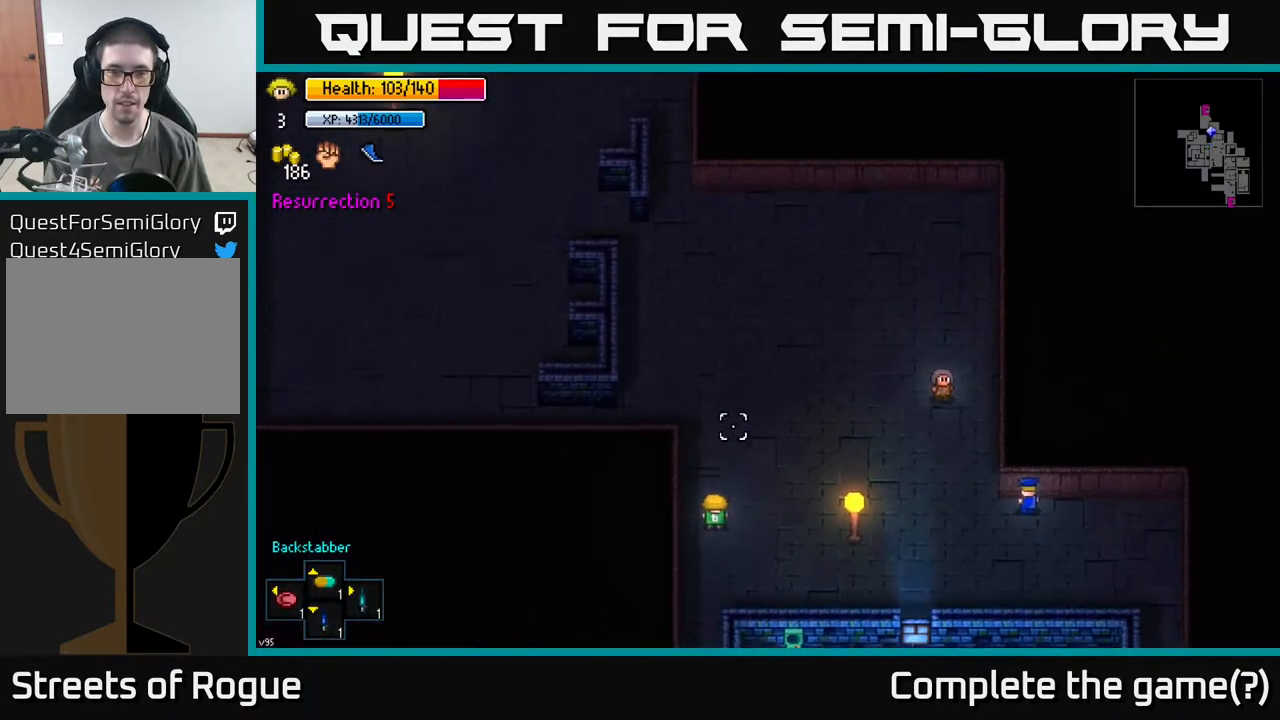
{"buttons": [], "left_stick": "up", "right_stick": "up", "events": []}
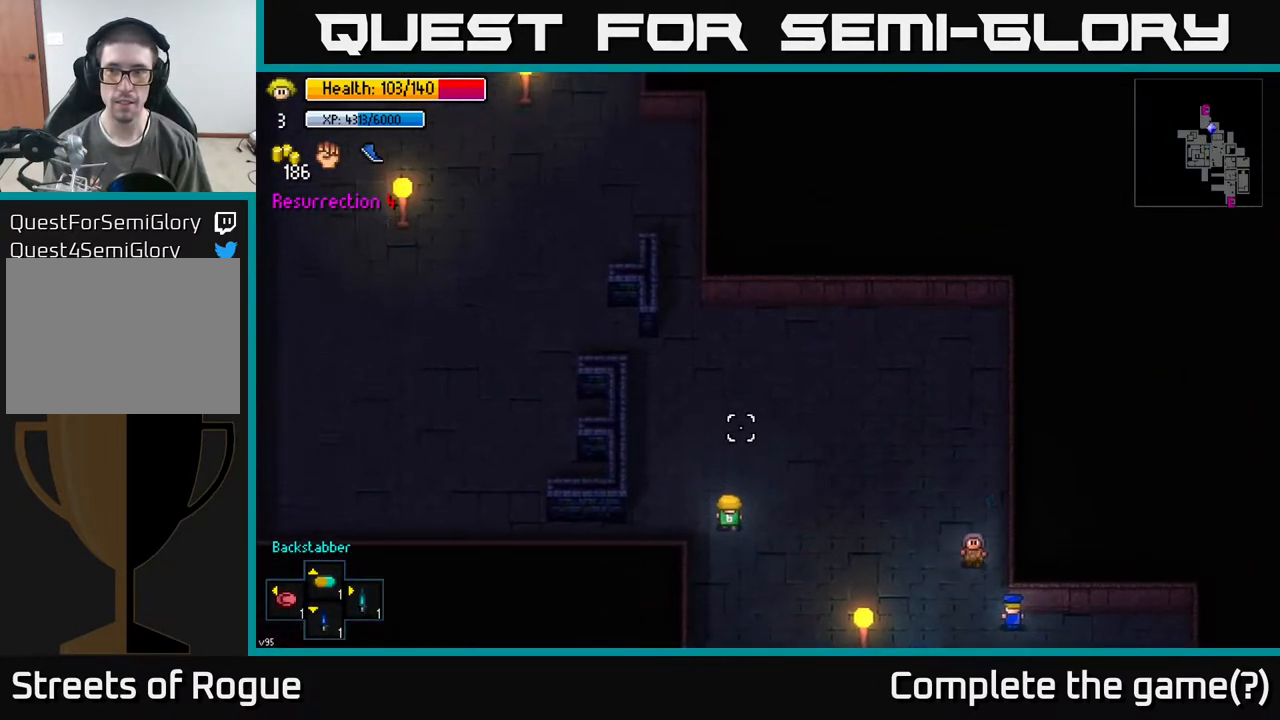
{"buttons": [], "left_stick": "up-left", "right_stick": "up", "events": [[200, "left_stick", "up-left"]]}
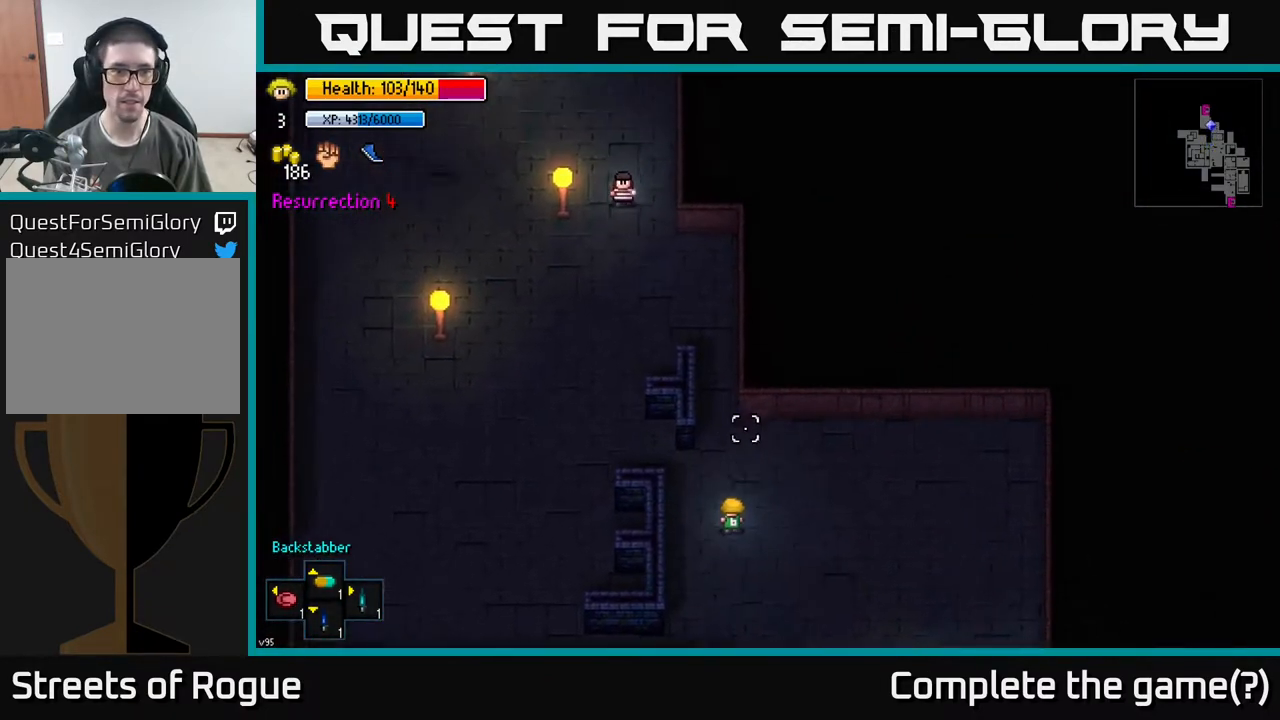
{"buttons": [], "left_stick": "up-left", "right_stick": "up", "events": []}
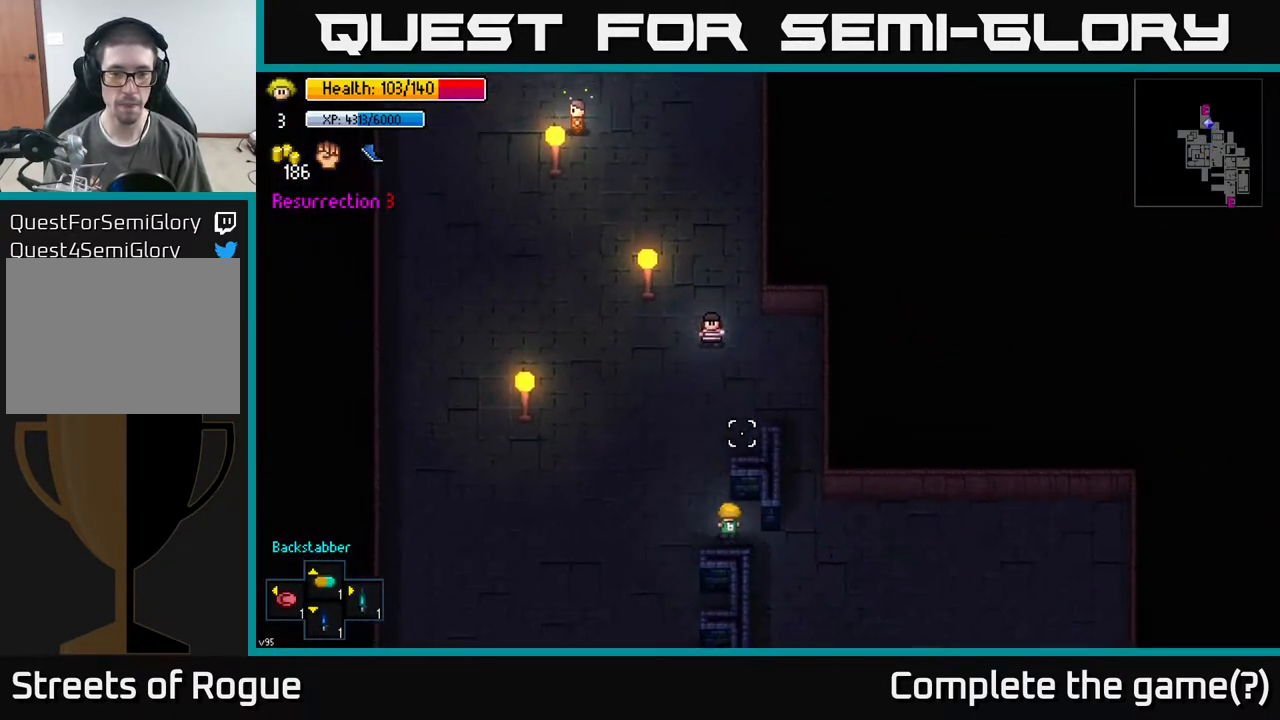
{"buttons": [], "left_stick": "up", "right_stick": "up", "events": [[333, "left_stick", "up"]]}
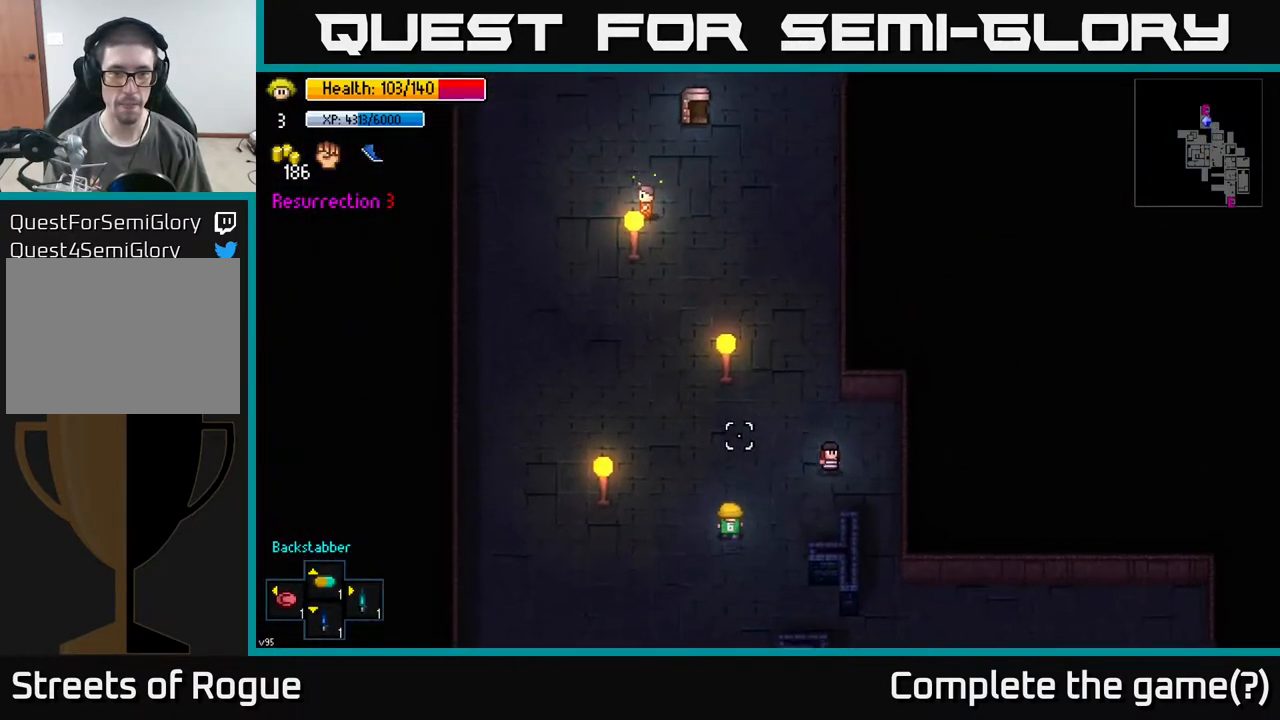
{"buttons": [], "left_stick": "up", "right_stick": "up", "events": [[133, "left_stick", "up-left"], [317, "left_stick", "up"]]}
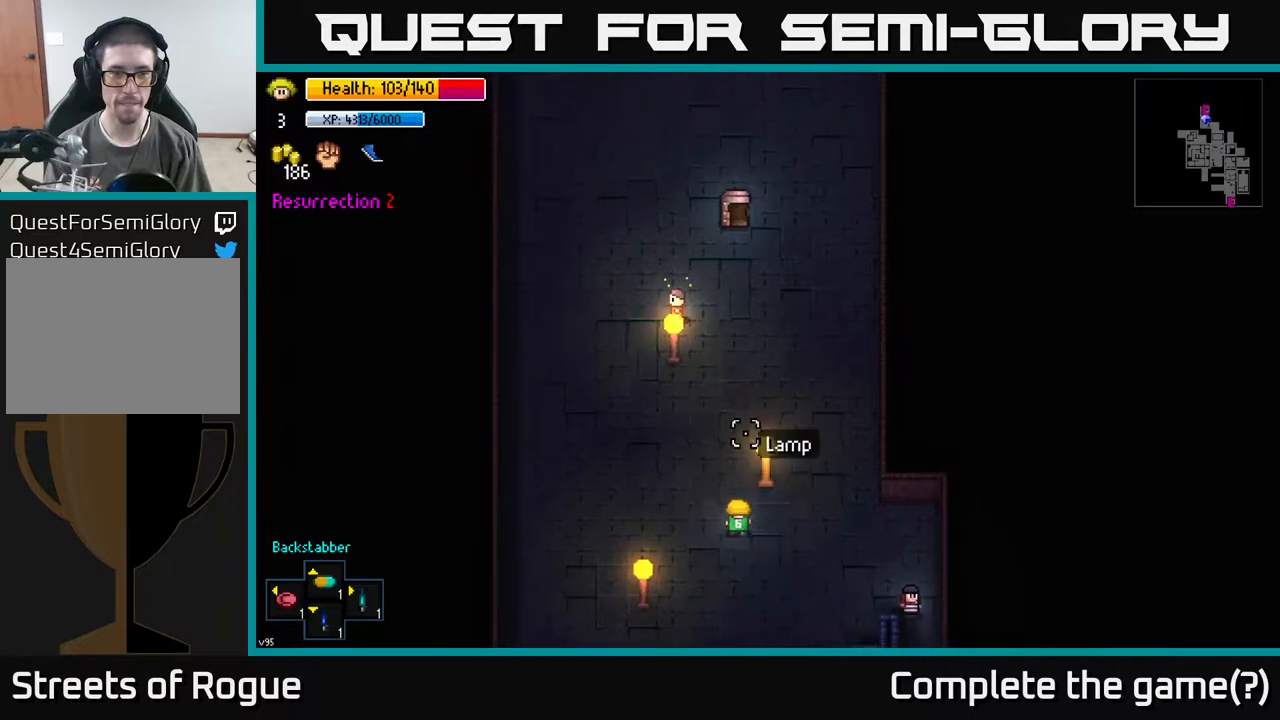
{"buttons": [], "left_stick": "up", "right_stick": "up", "events": []}
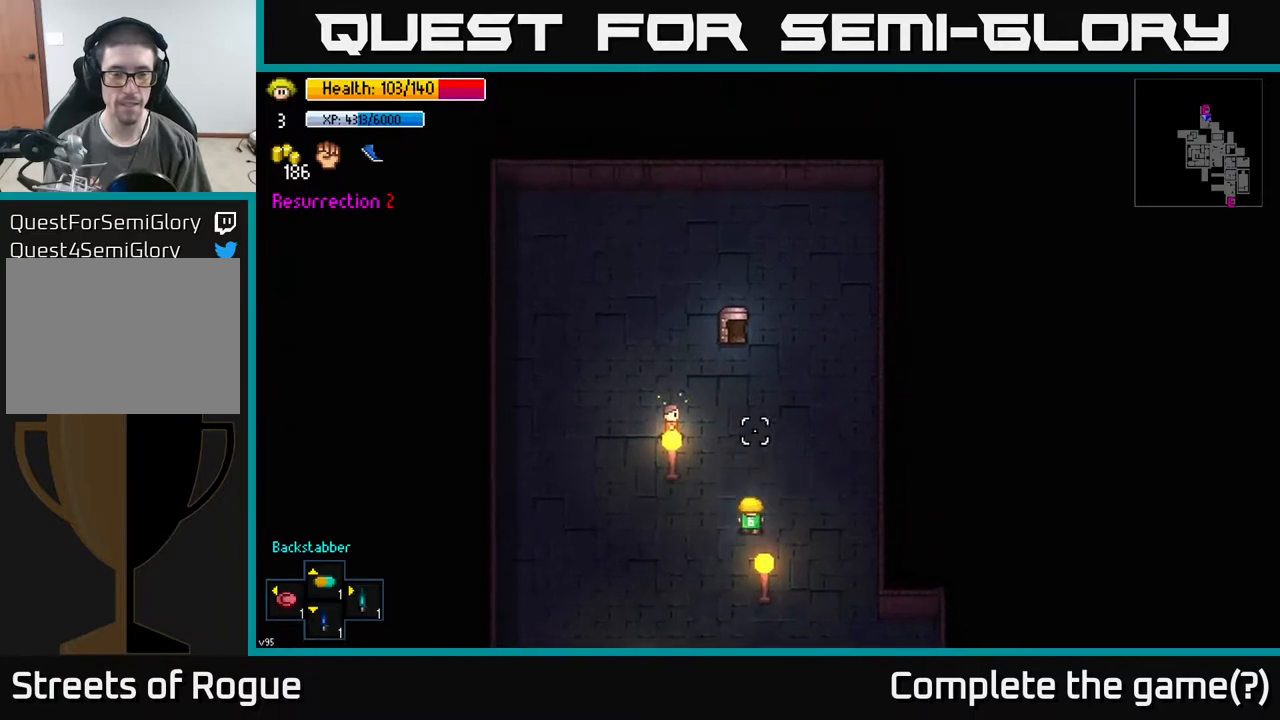
{"buttons": [], "left_stick": "up", "right_stick": "center", "events": [[267, "right_stick", "center"]]}